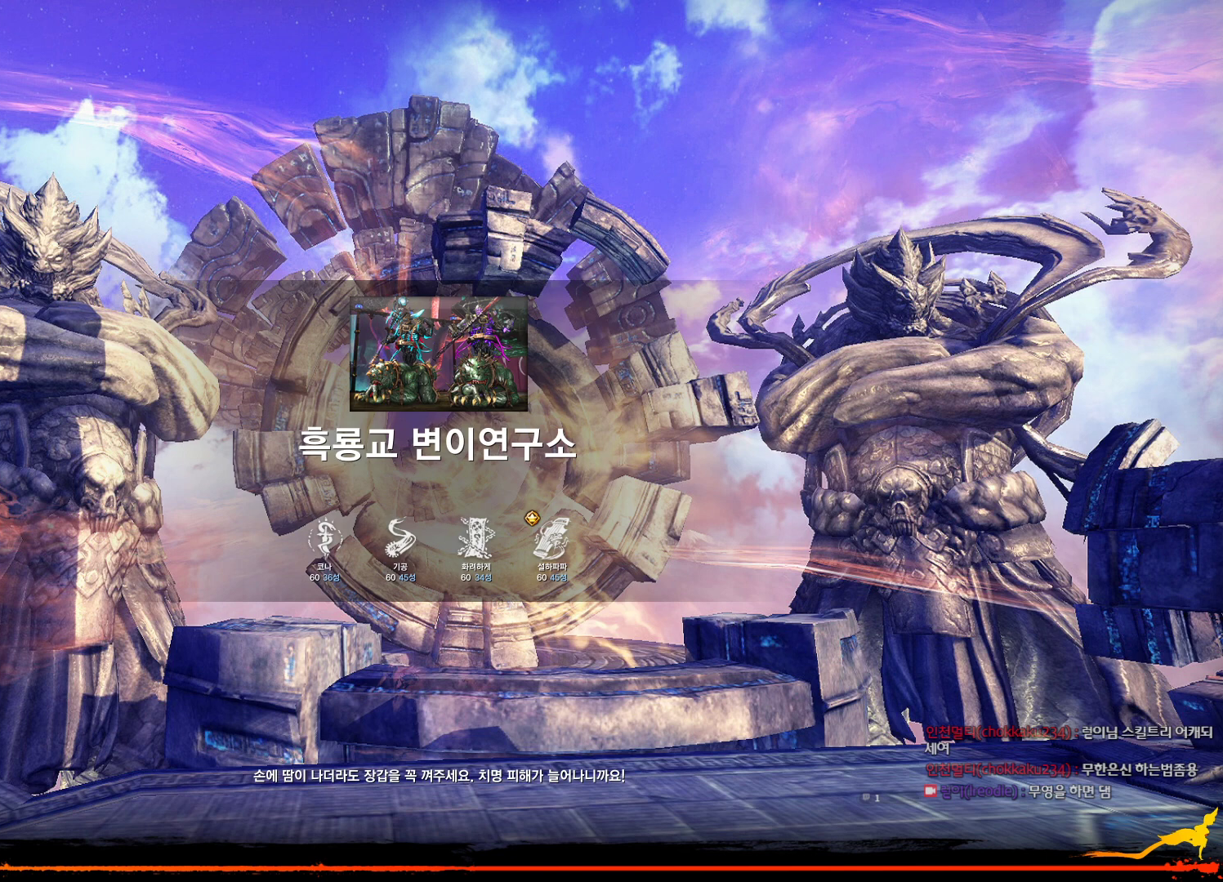
Gameplay with keyboard and mouse; each line is a JSON object with the keys and mouse buttons held at the frame after it. "events" lists presses ("down") and releases ("up") of "1", "2", "3", "4", "5", "a", "alt", "c", "ctrl", "d", "e", "f", "m", "q", "r", "s", "shift", "space", "t", "tab", "tilde", "v", "w", "x", "z", "mouse_left", "mouse_wheel", "mouse_right", "mouse_mb4" and "mouse_mb5" between this image and that frame as [ms after this image, input, new state], when the widget could be followed in between. "mouse_left", "mouse_wheel", "mouse_right", "mouse_mb4", "mouse_mb5" = the "left", "wheel", "right", "mb4", "mb5" buttons of the "mouse" list. No other keys are recorded. "wheel" means that the mouse wheel is clicked or scrolled. Not read: mouse_move.
{"keys": [], "mouse": [], "events": [[367, "mouse_mb4", "down"], [400, "mouse_mb4", "up"]]}
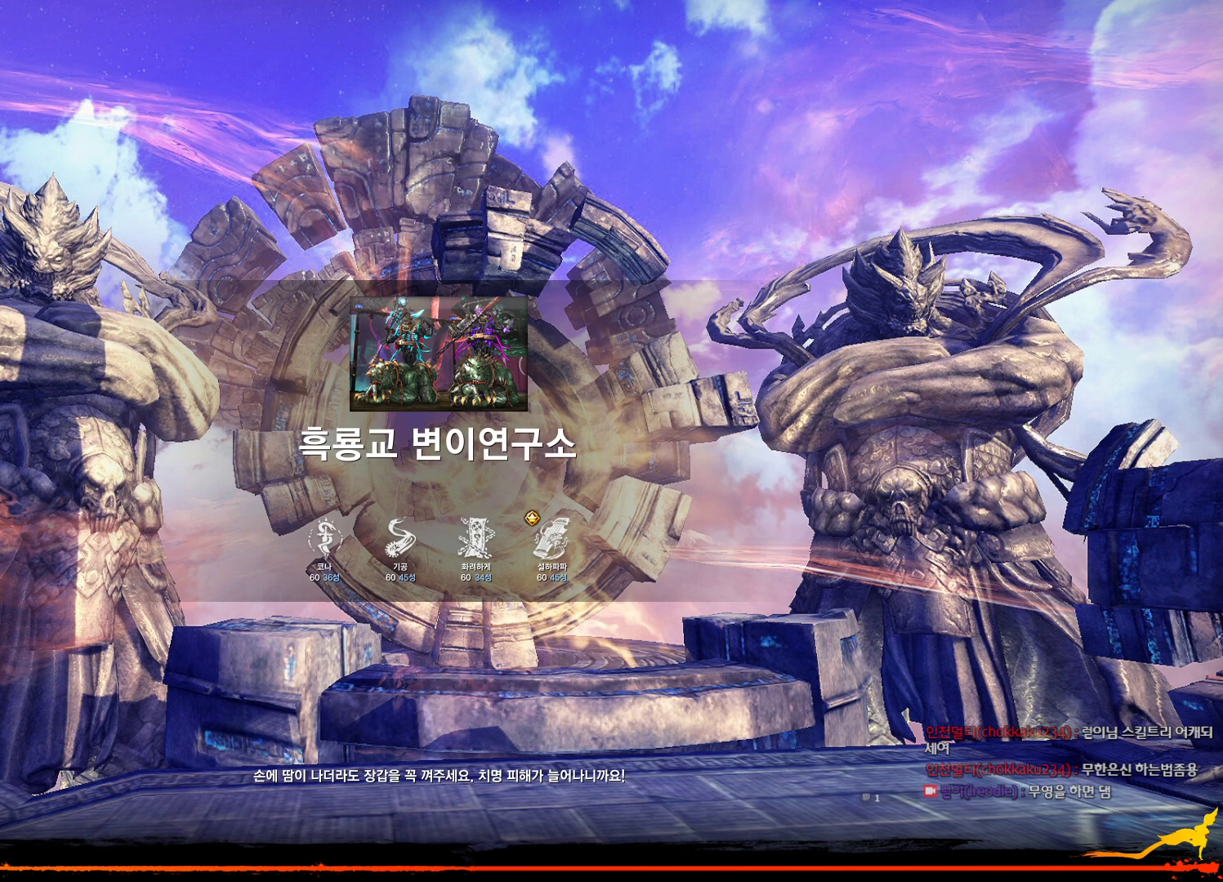
{"keys": [], "mouse": [], "events": []}
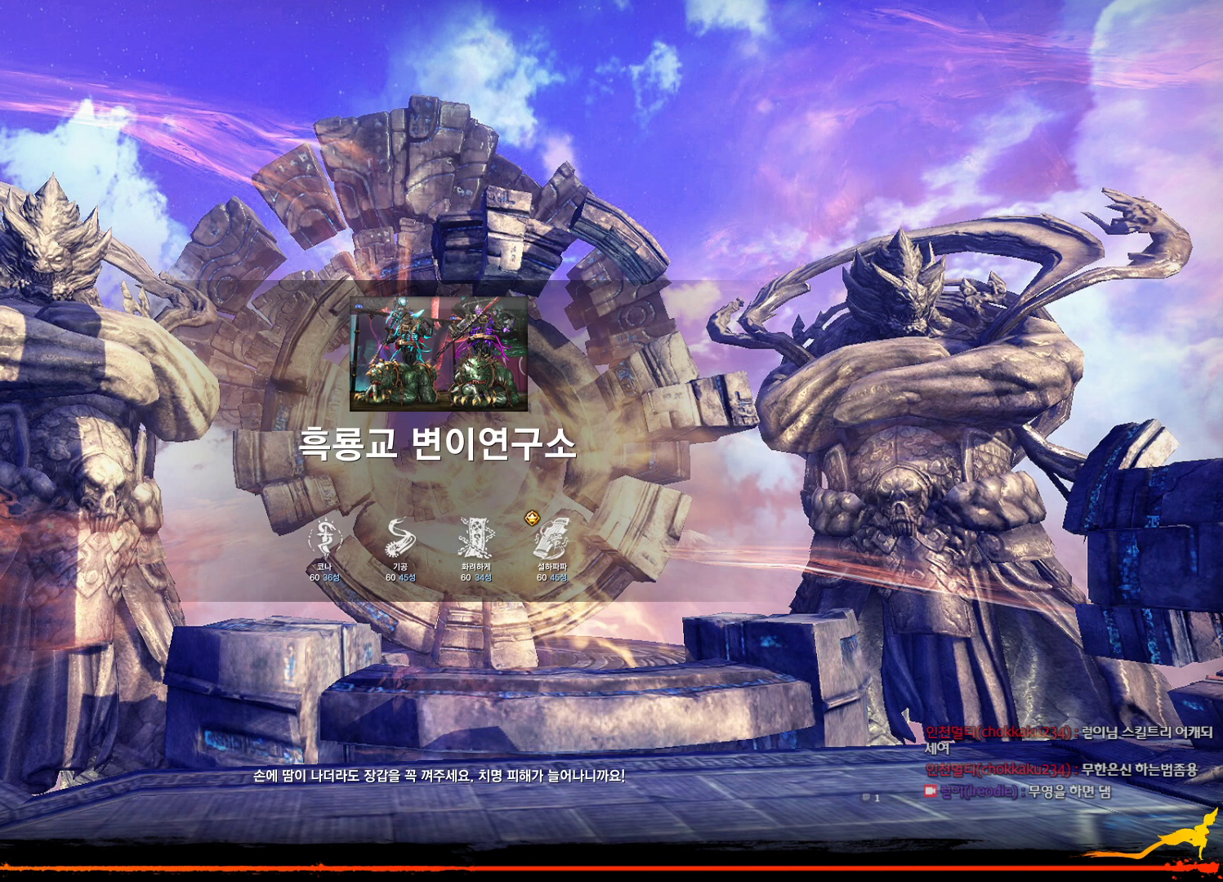
{"keys": [], "mouse": [], "events": []}
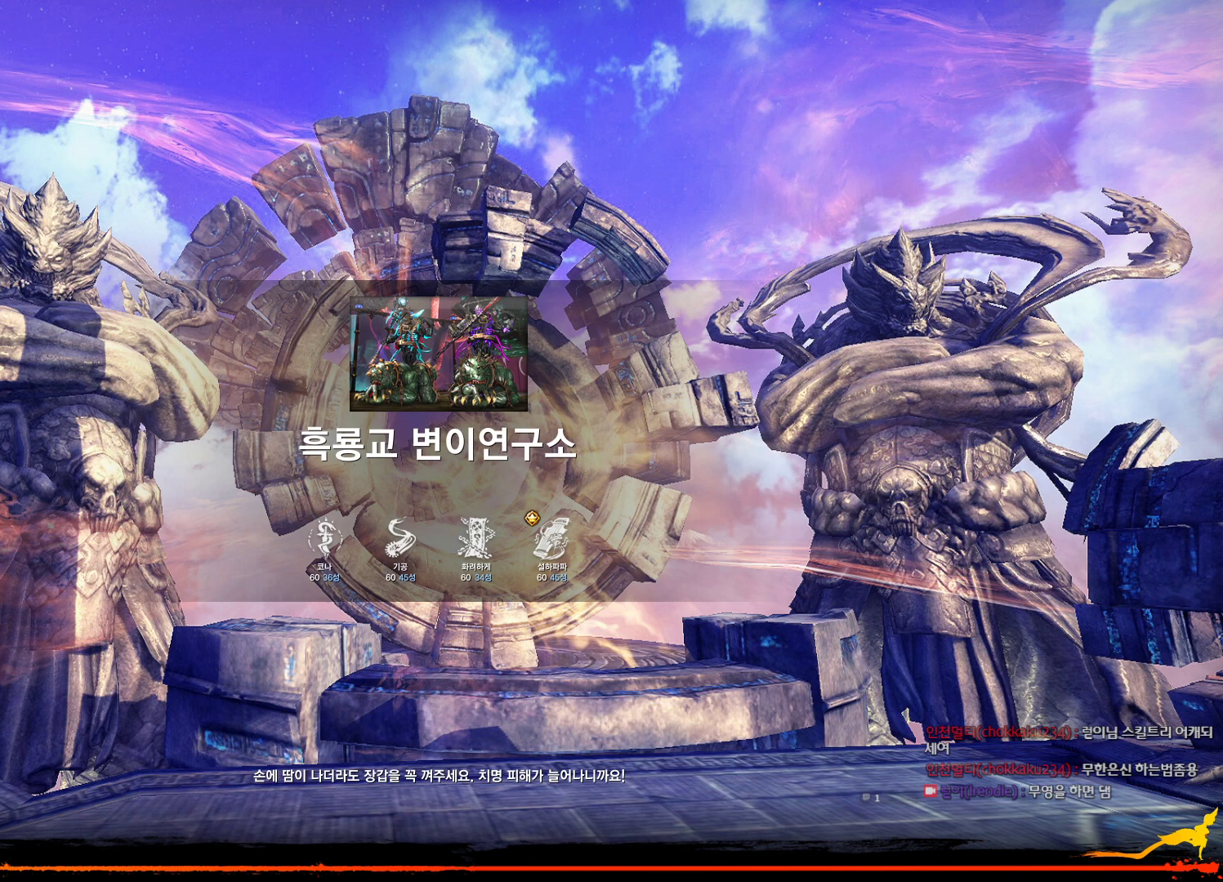
{"keys": [], "mouse": [], "events": []}
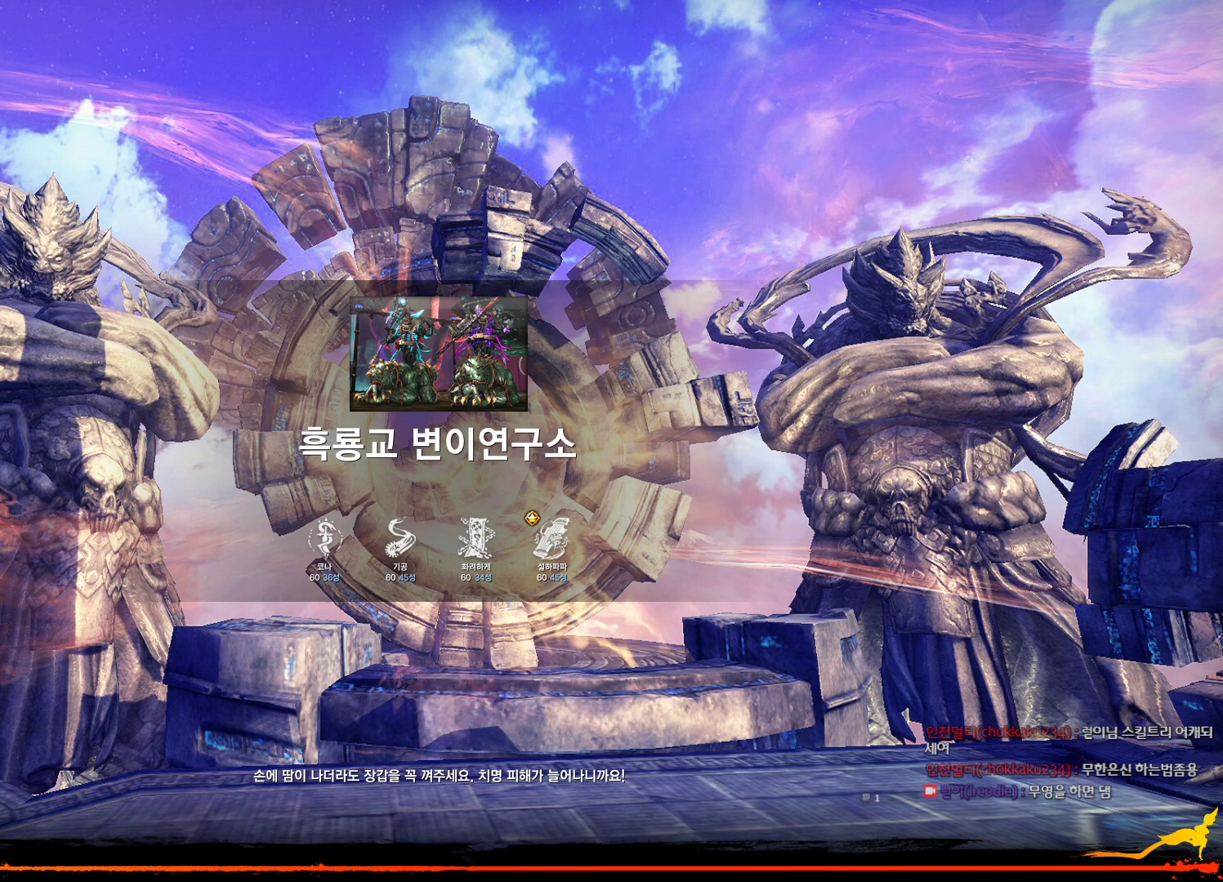
{"keys": [], "mouse": [], "events": []}
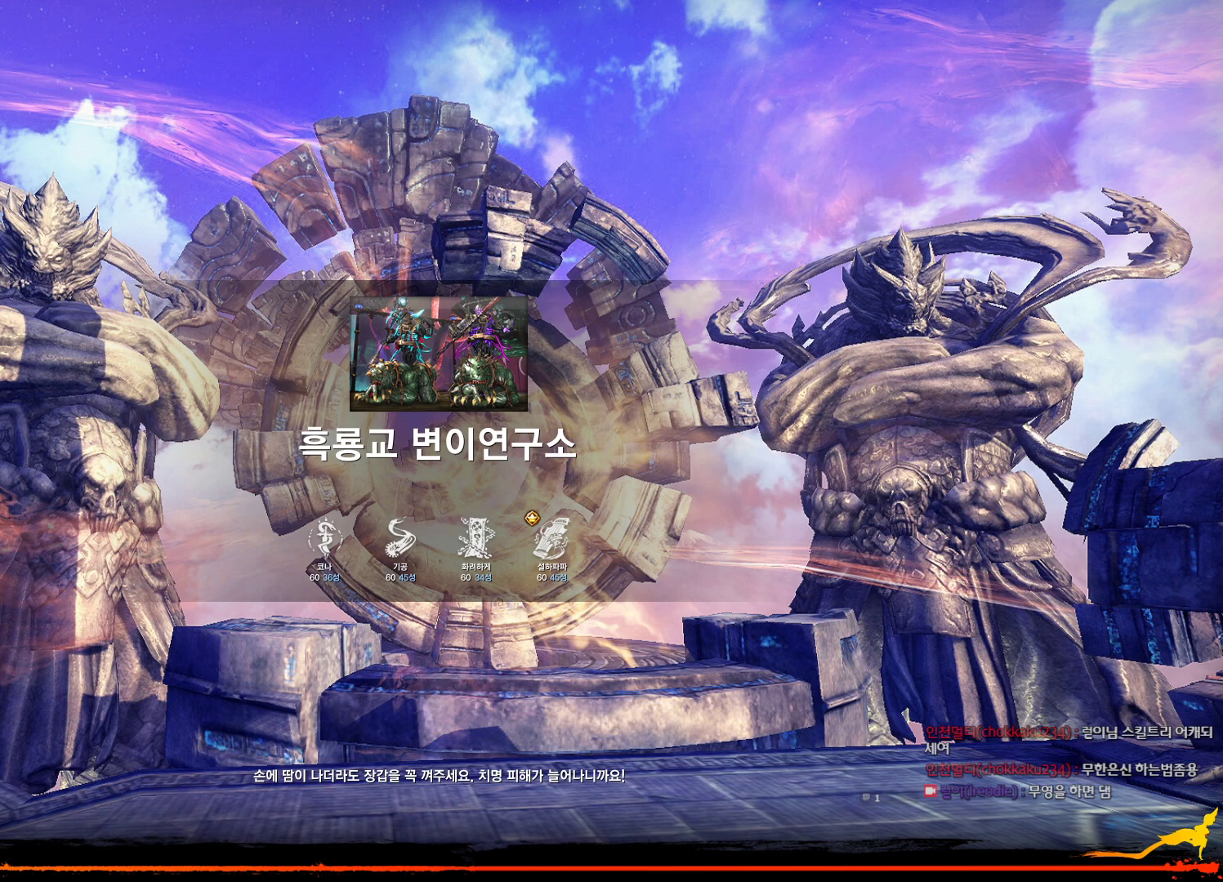
{"keys": [], "mouse": [], "events": []}
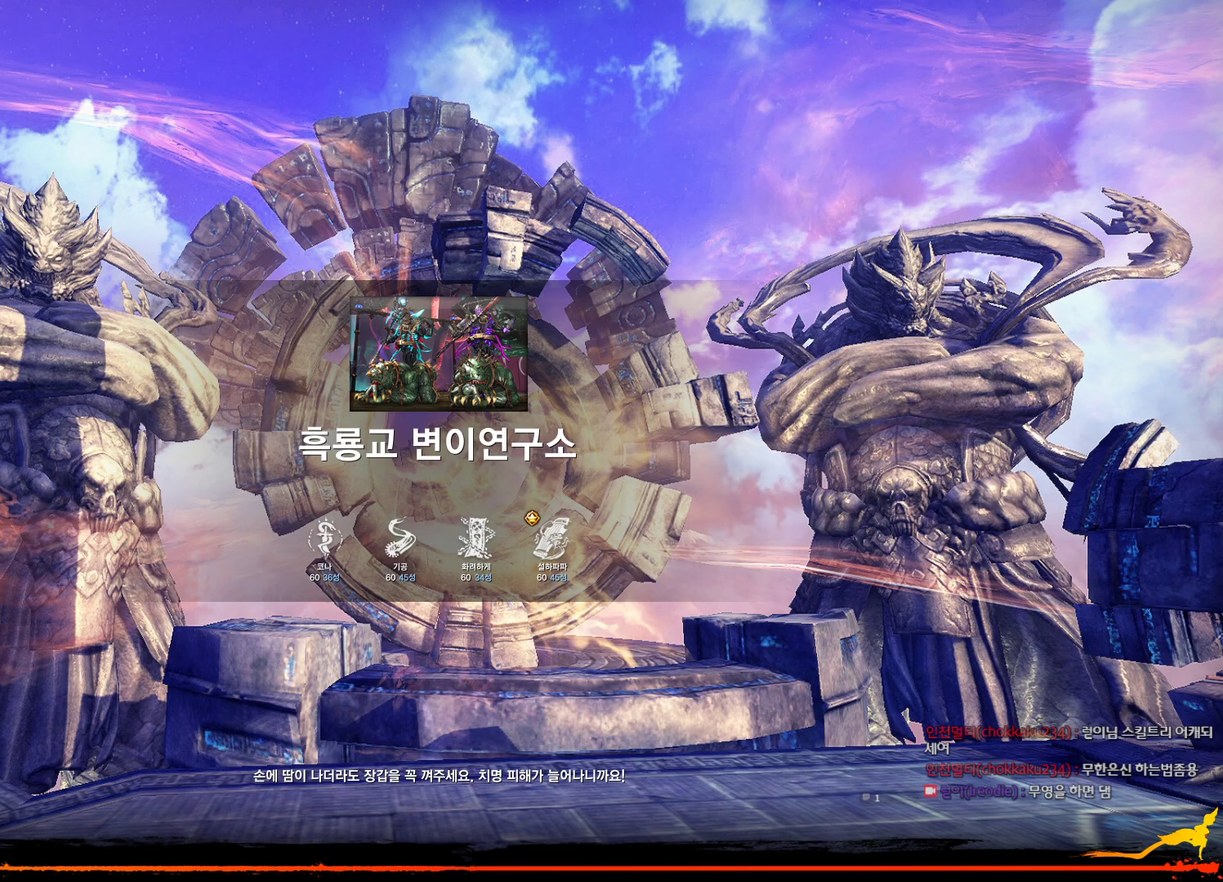
{"keys": [], "mouse": ["mb4"], "events": [[300, "mouse_mb4", "down"], [367, "mouse_mb4", "up"], [500, "mouse_mb4", "down"]]}
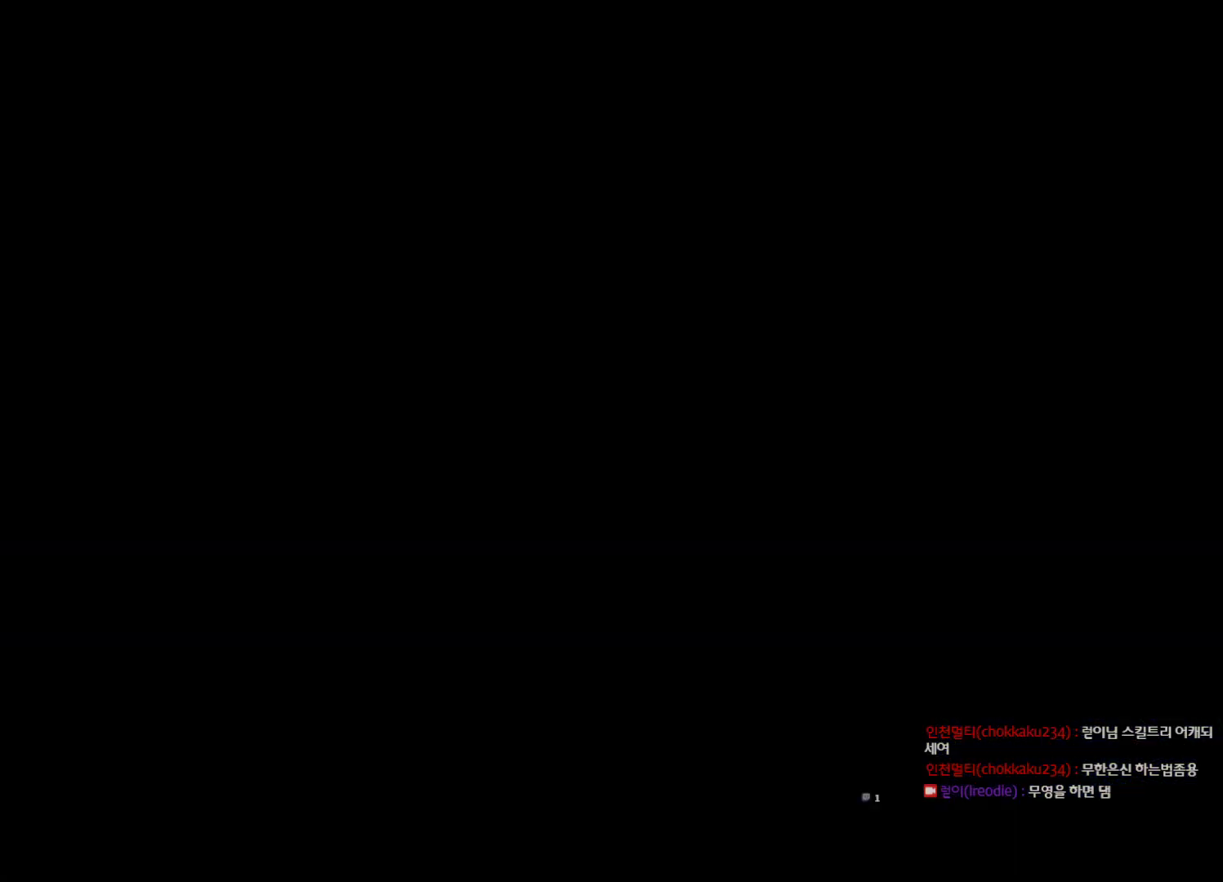
{"keys": [], "mouse": [], "events": [[234, "mouse_mb4", "up"], [334, "mouse_mb4", "down"], [367, "mouse_mb4", "up"]]}
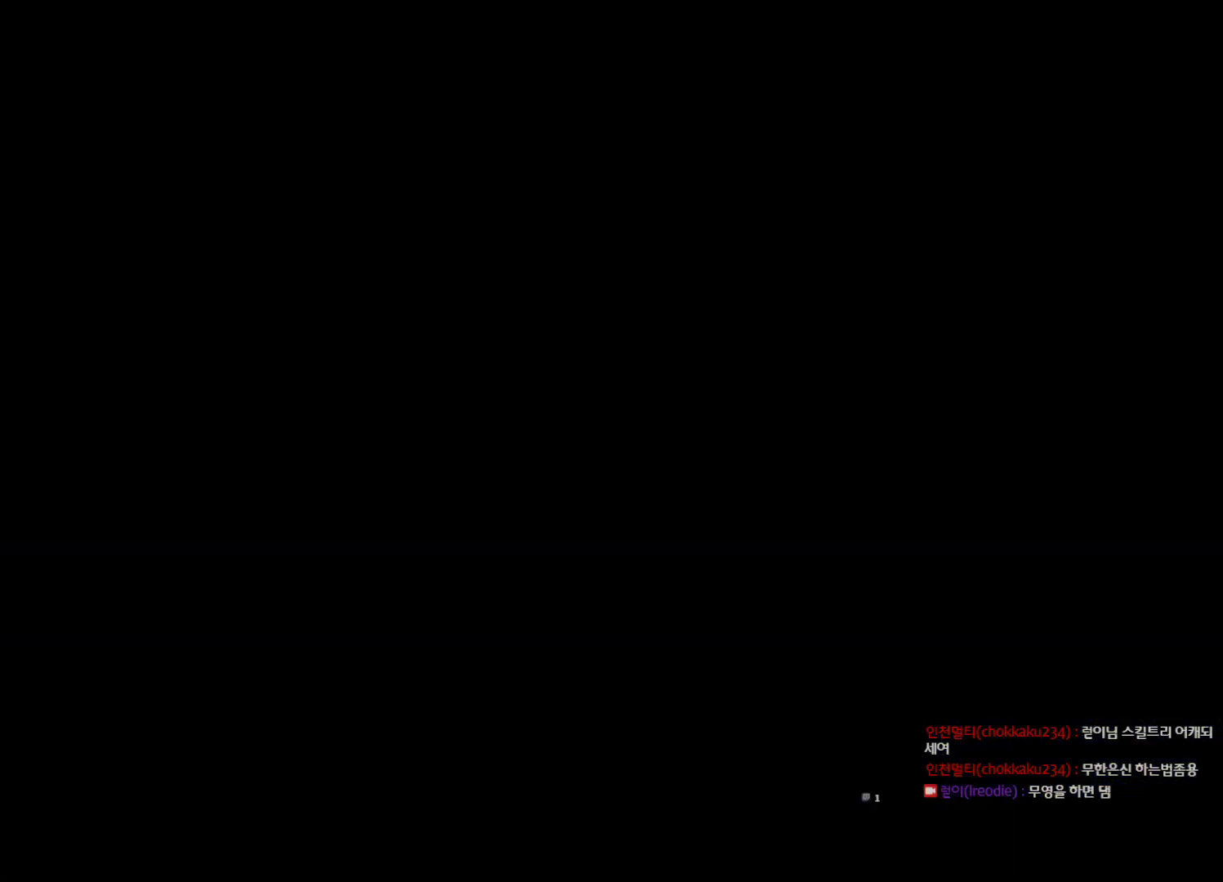
{"keys": ["w"], "mouse": ["mb4"], "events": [[34, "w", "down"], [200, "shift", "down"], [400, "shift", "up"], [434, "mouse_mb4", "down"]]}
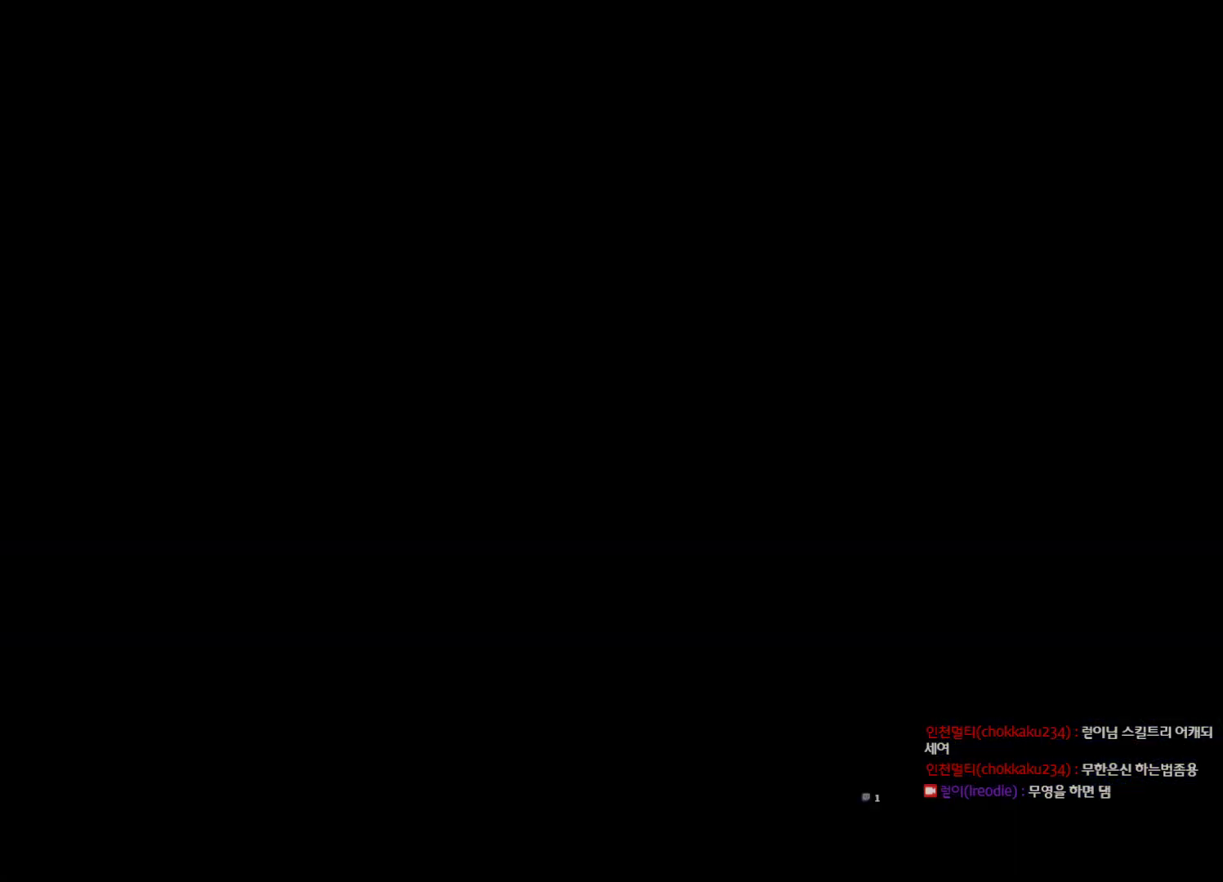
{"keys": ["w"], "mouse": [], "events": [[67, "mouse_mb4", "up"], [167, "mouse_mb4", "down"], [200, "mouse_mb4", "up"], [300, "mouse_mb4", "down"], [400, "mouse_mb4", "up"]]}
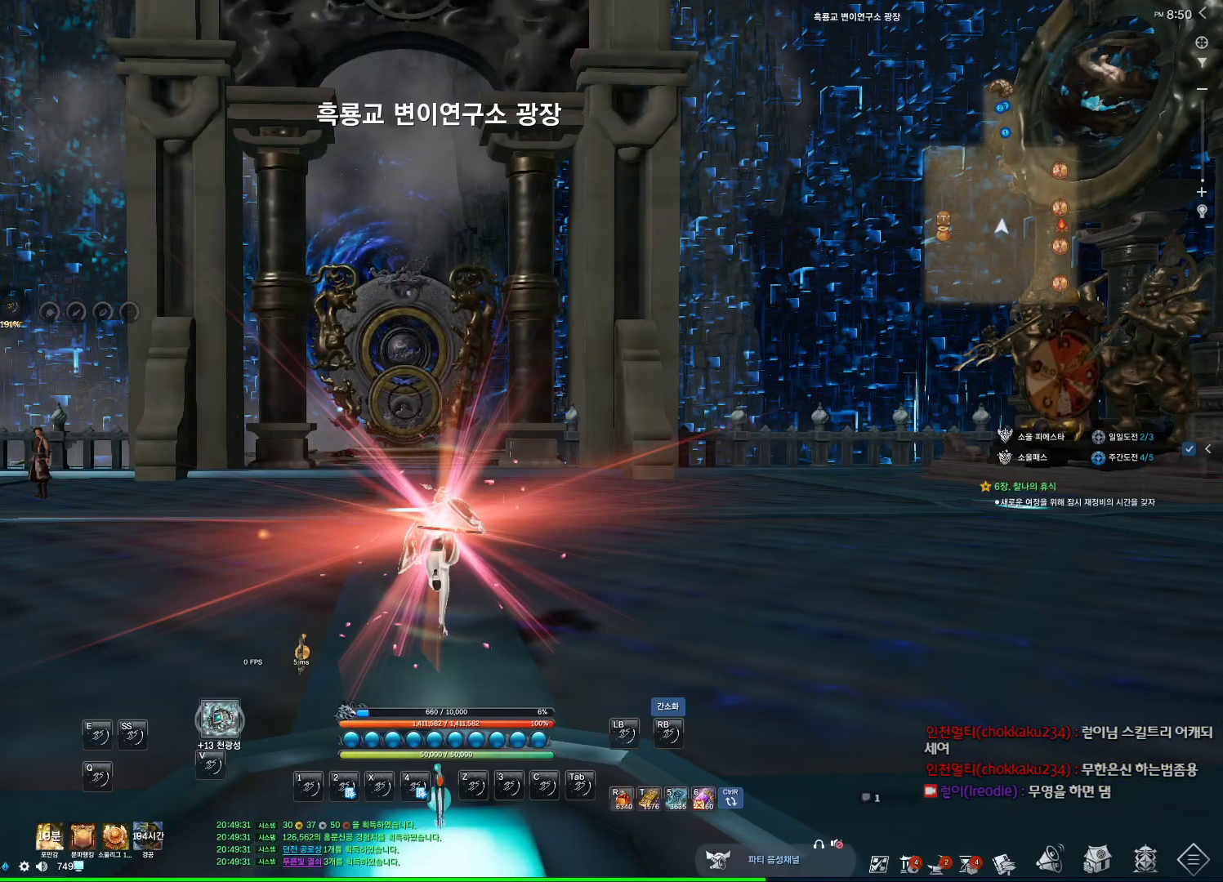
{"keys": ["w"], "mouse": ["mb4"], "events": [[267, "mouse_mb4", "down"]]}
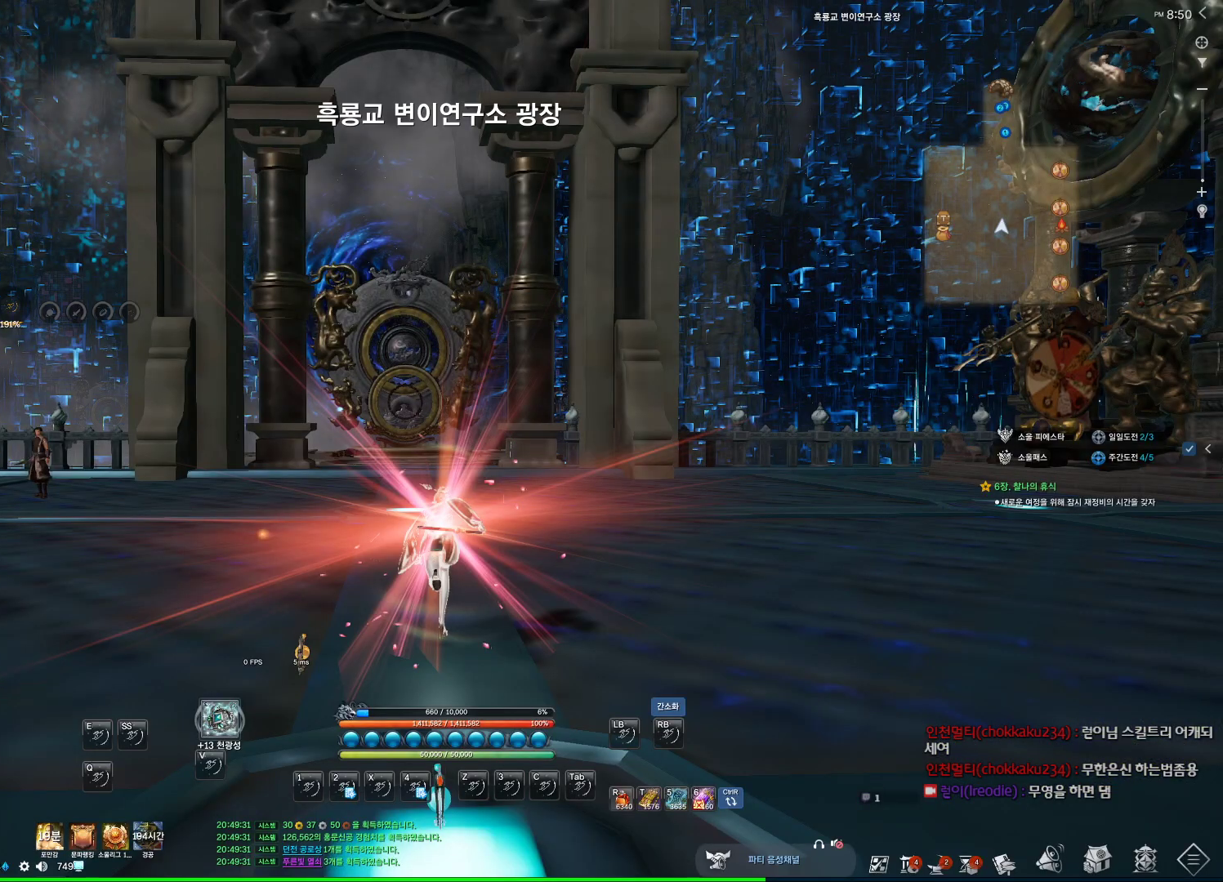
{"keys": ["w"], "mouse": [], "events": [[34, "mouse_mb4", "up"], [200, "mouse_mb4", "down"], [234, "mouse_mb4", "up"]]}
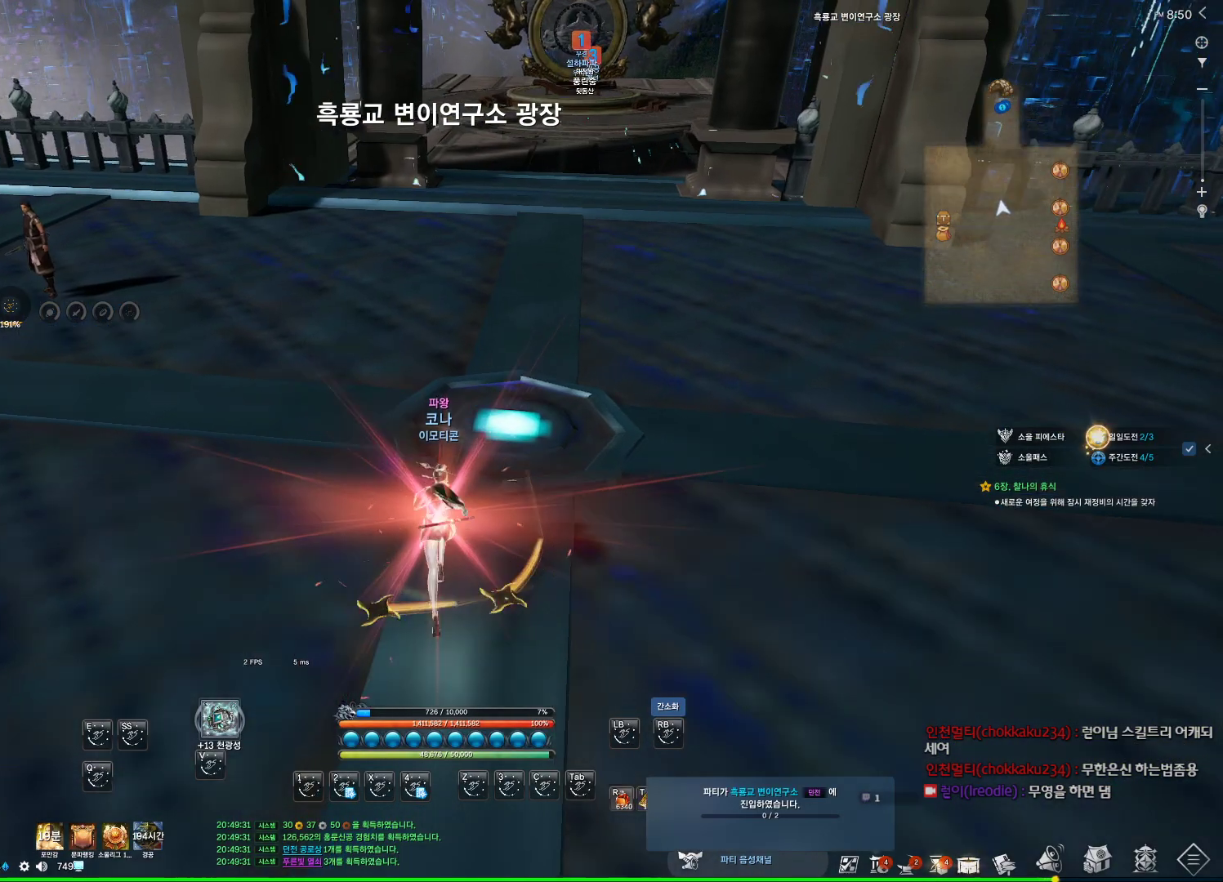
{"keys": ["alt", "d", "w"], "mouse": [], "events": [[200, "alt", "down"], [267, "mouse_mb4", "down"], [334, "d", "down"], [400, "mouse_mb4", "up"]]}
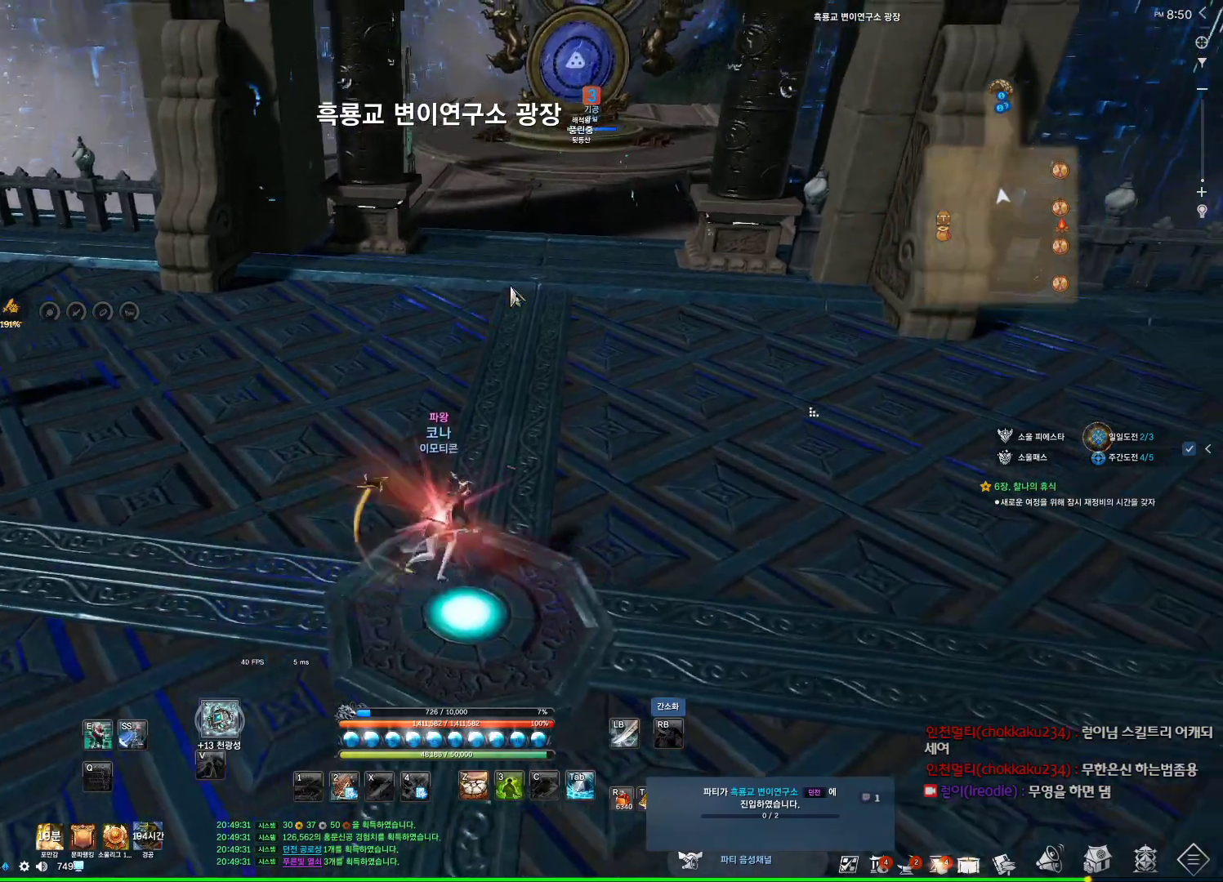
{"keys": ["d", "space", "w"], "mouse": [], "events": [[67, "mouse_mb4", "down"], [134, "d", "up"], [134, "mouse_mb4", "up"], [334, "alt", "up"], [400, "mouse_mb4", "down"], [467, "mouse_mb4", "up"], [467, "space", "down"], [500, "d", "down"]]}
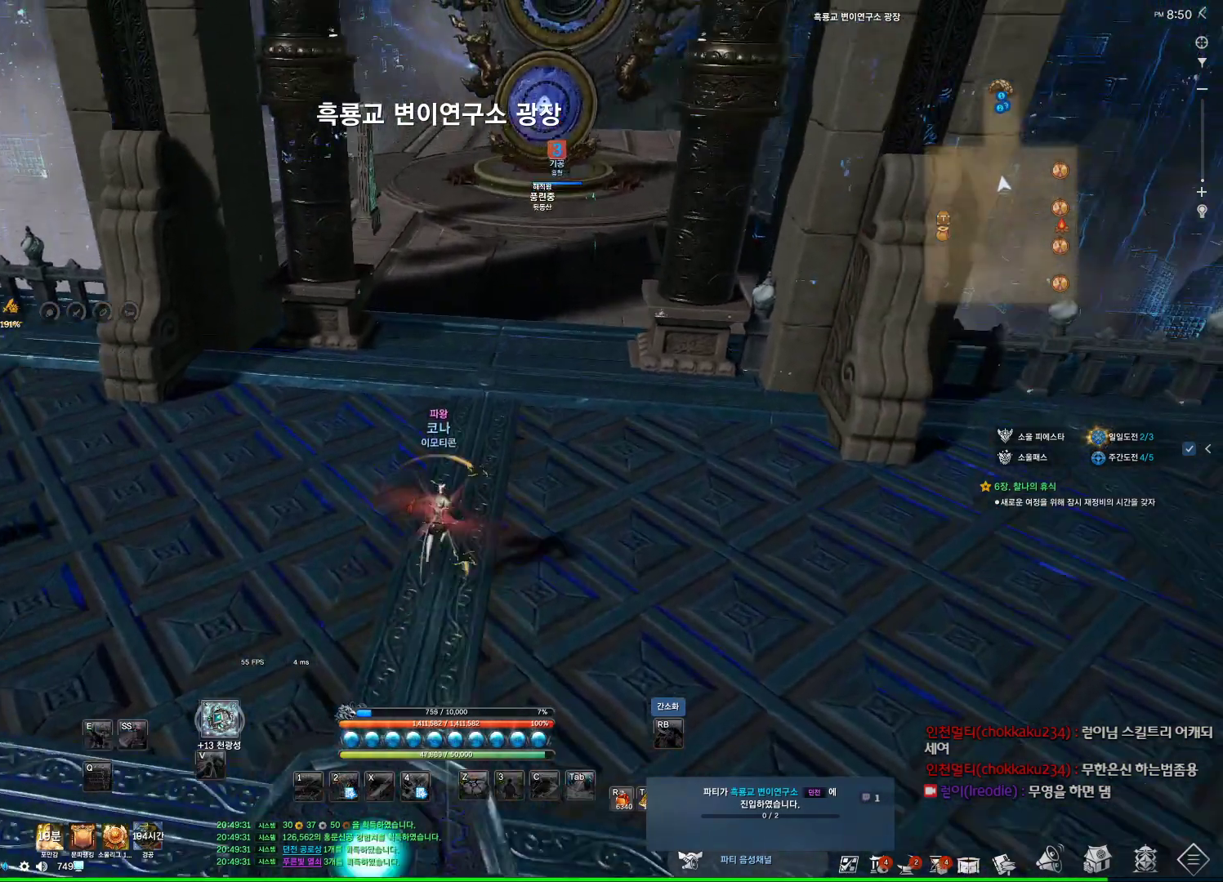
{"keys": ["alt", "d", "w"], "mouse": [], "events": [[134, "space", "up"], [367, "alt", "down"], [367, "mouse_mb4", "down"], [434, "mouse_mb4", "up"]]}
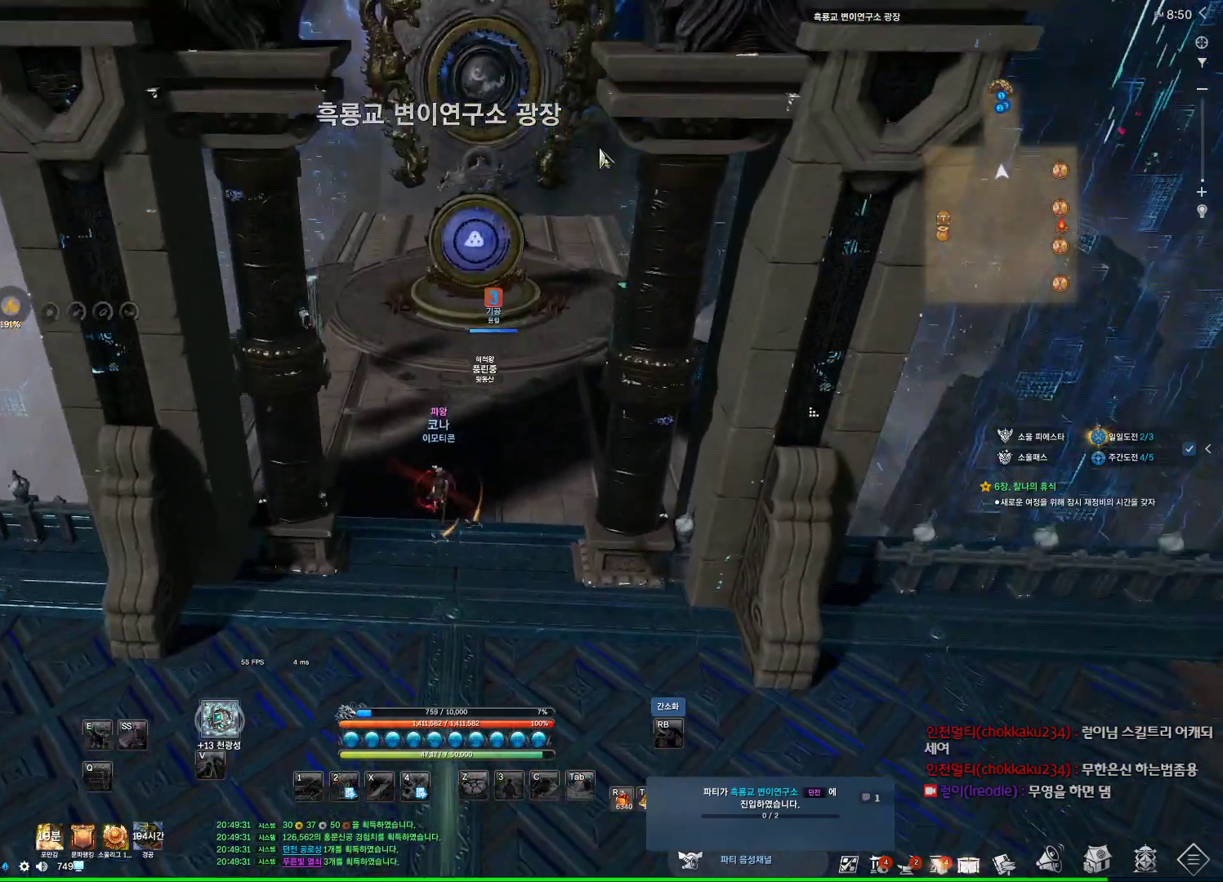
{"keys": ["alt", "w"], "mouse": [], "events": [[67, "mouse_mb4", "down"], [200, "d", "up"], [200, "mouse_mb4", "up"]]}
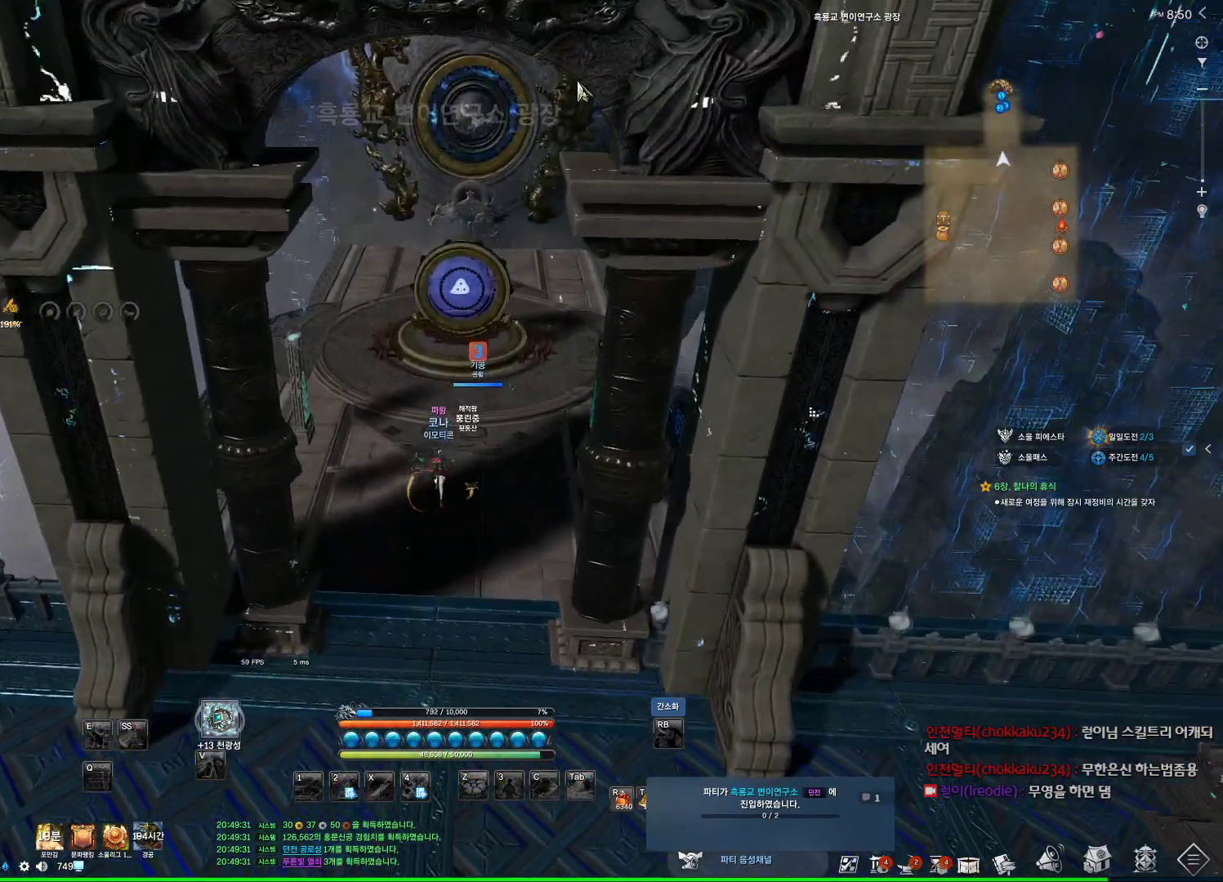
{"keys": ["alt", "w"], "mouse": [], "events": [[167, "mouse_mb4", "down"], [234, "mouse_mb4", "up"], [267, "mouse_mb4", "down"], [300, "mouse_mb4", "up"], [434, "mouse_mb4", "down"], [467, "mouse_mb4", "up"]]}
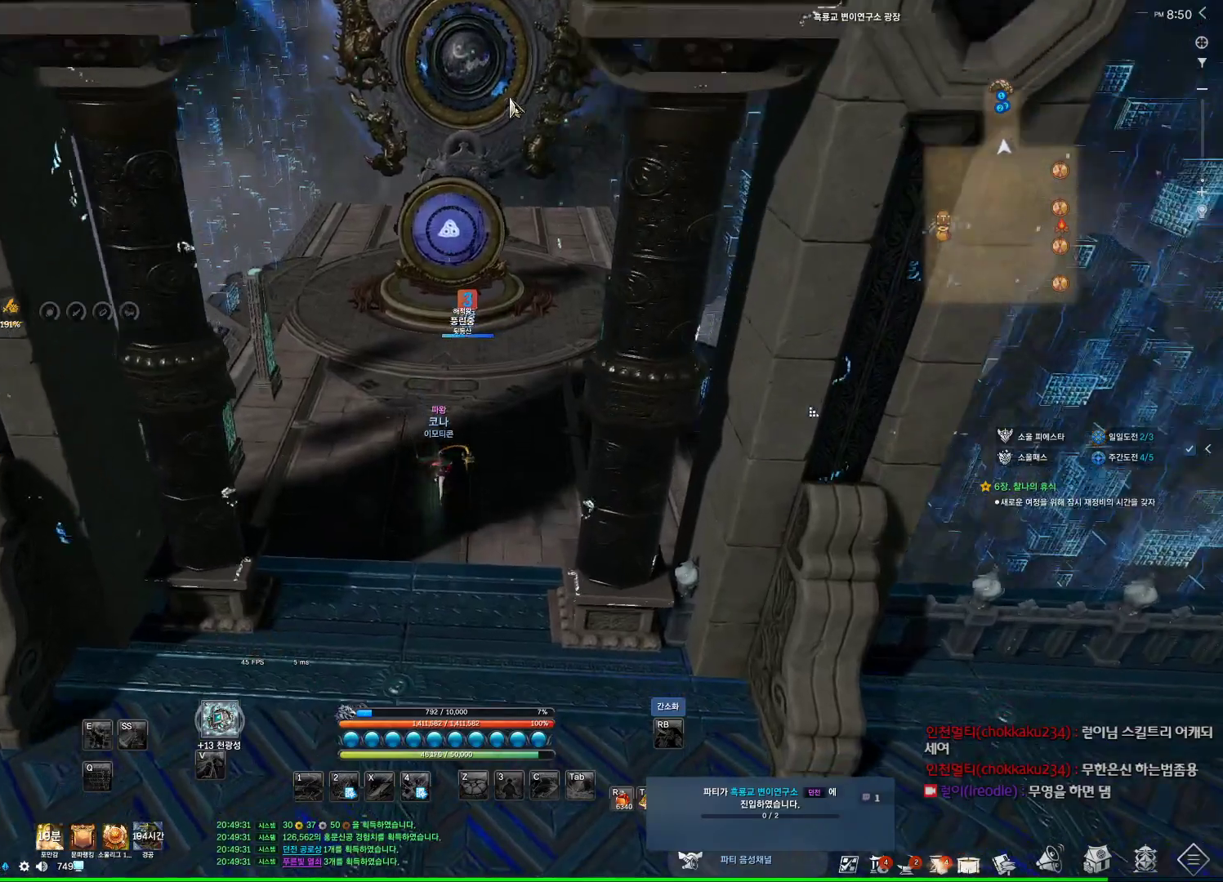
{"keys": ["w"], "mouse": [], "events": [[434, "alt", "up"], [434, "mouse_mb4", "down"], [500, "mouse_mb4", "up"]]}
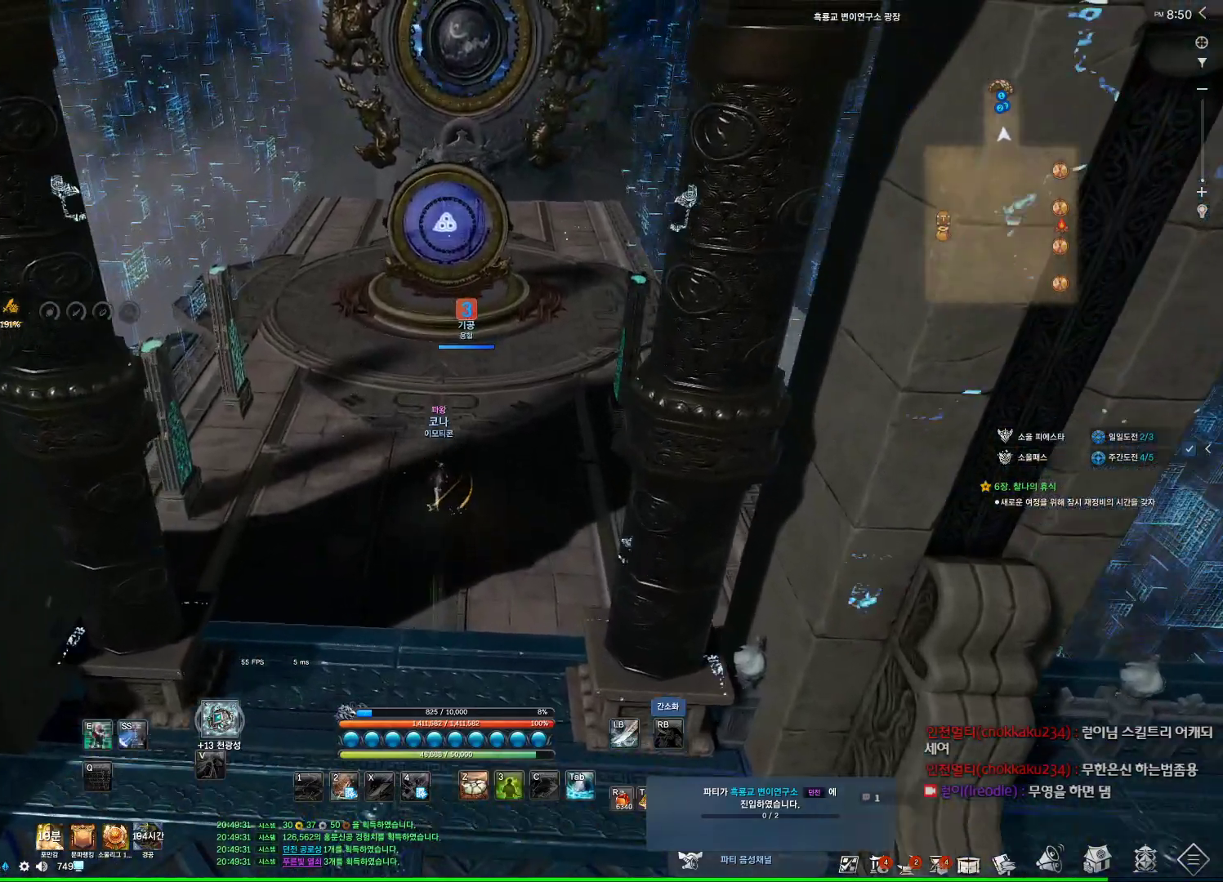
{"keys": ["alt", "w"], "mouse": ["right"], "events": [[134, "mouse_mb4", "down"], [167, "mouse_mb4", "up"], [200, "alt", "down"], [434, "mouse_right", "down"]]}
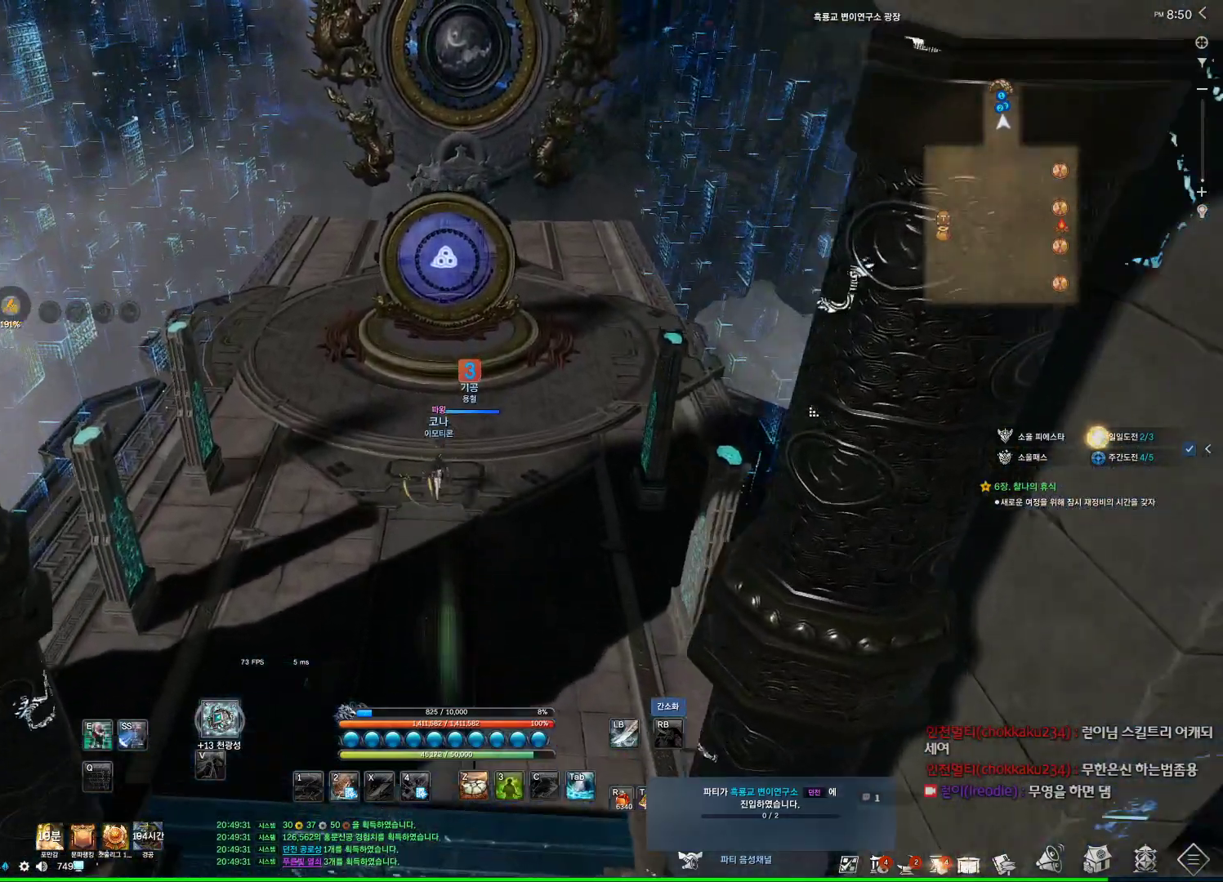
{"keys": ["w"], "mouse": ["mb4"], "events": [[134, "mouse_right", "up"], [234, "alt", "up"], [500, "mouse_mb4", "down"]]}
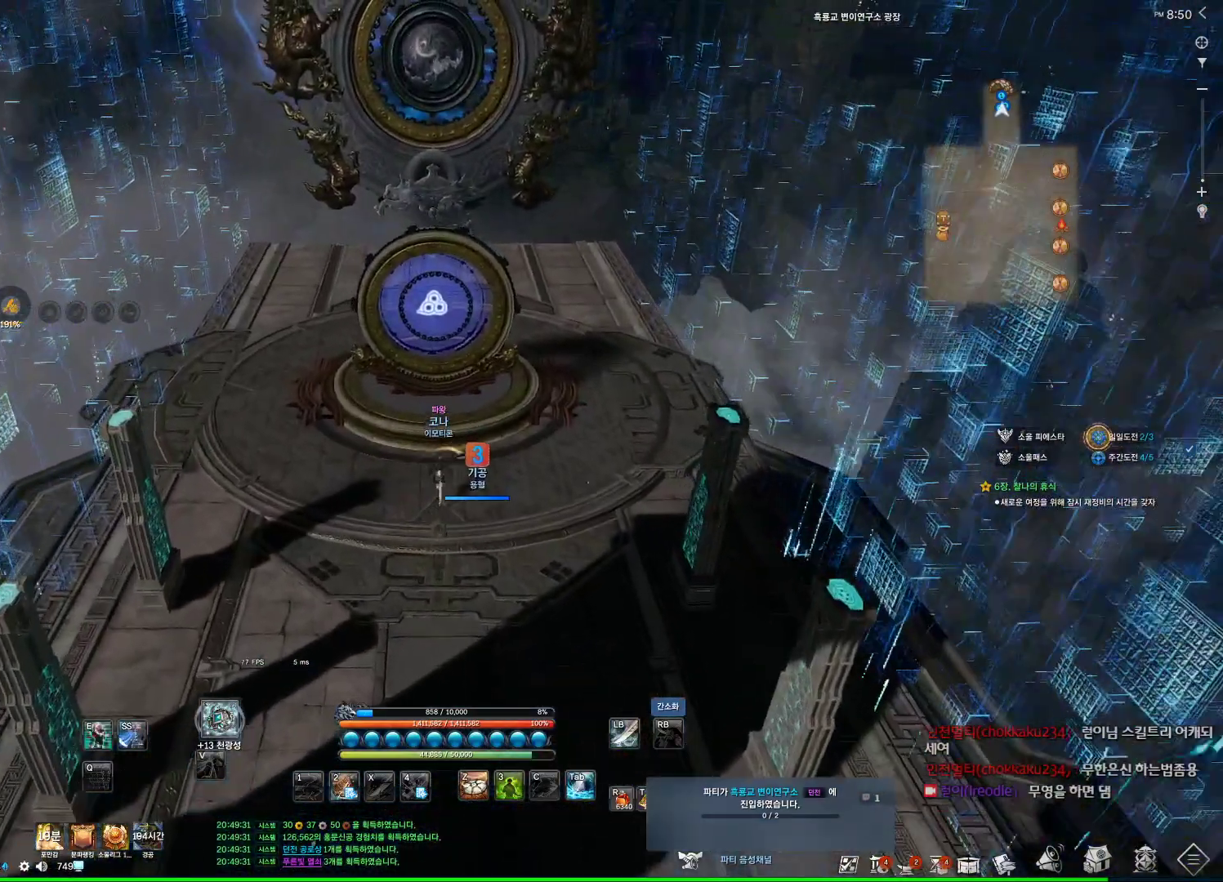
{"keys": ["alt"], "mouse": [], "events": [[67, "mouse_mb4", "up"], [67, "space", "down"], [167, "mouse_mb4", "down"], [200, "mouse_mb4", "up"], [200, "space", "up"], [200, "w", "up"], [334, "mouse_mb4", "down"], [434, "mouse_mb4", "up"], [467, "alt", "down"]]}
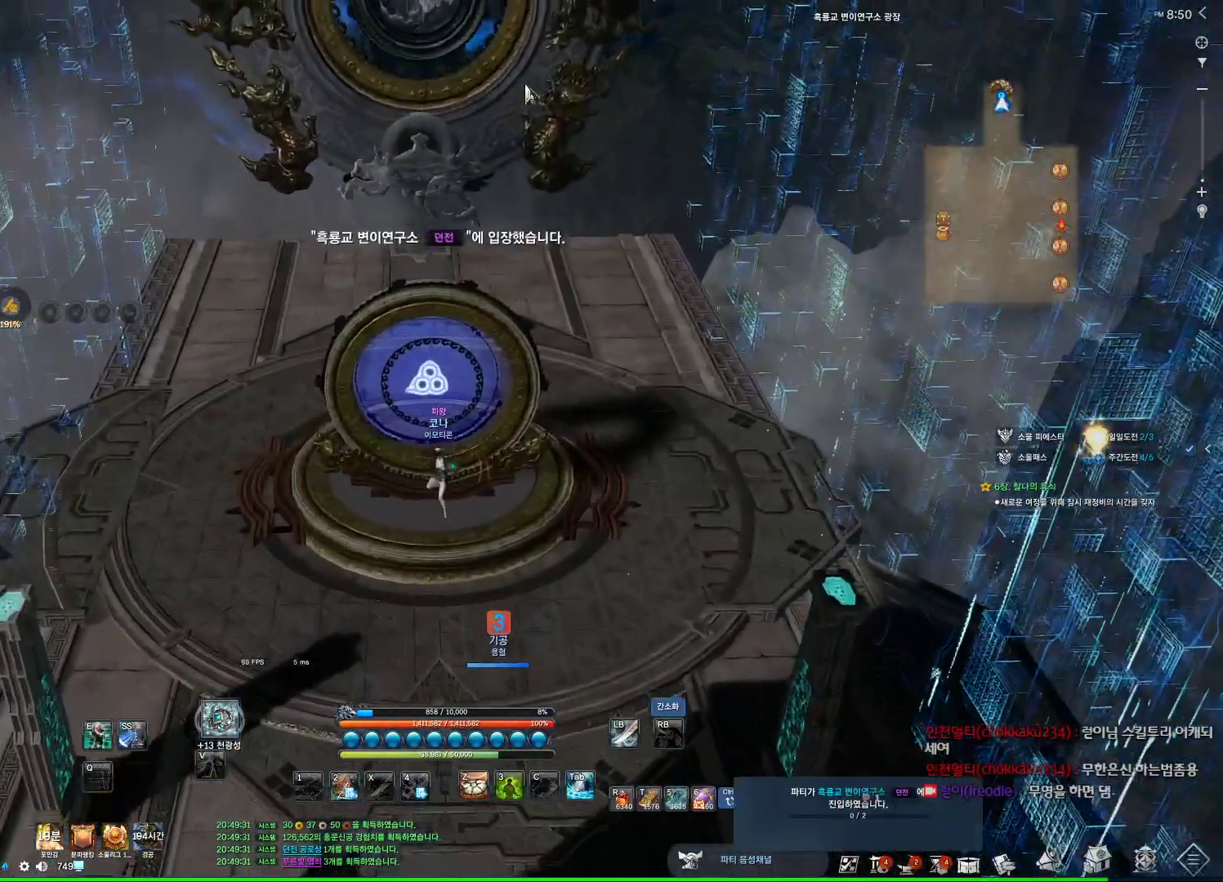
{"keys": [], "mouse": [], "events": [[34, "tab", "down"], [67, "tab", "up"], [100, "alt", "up"]]}
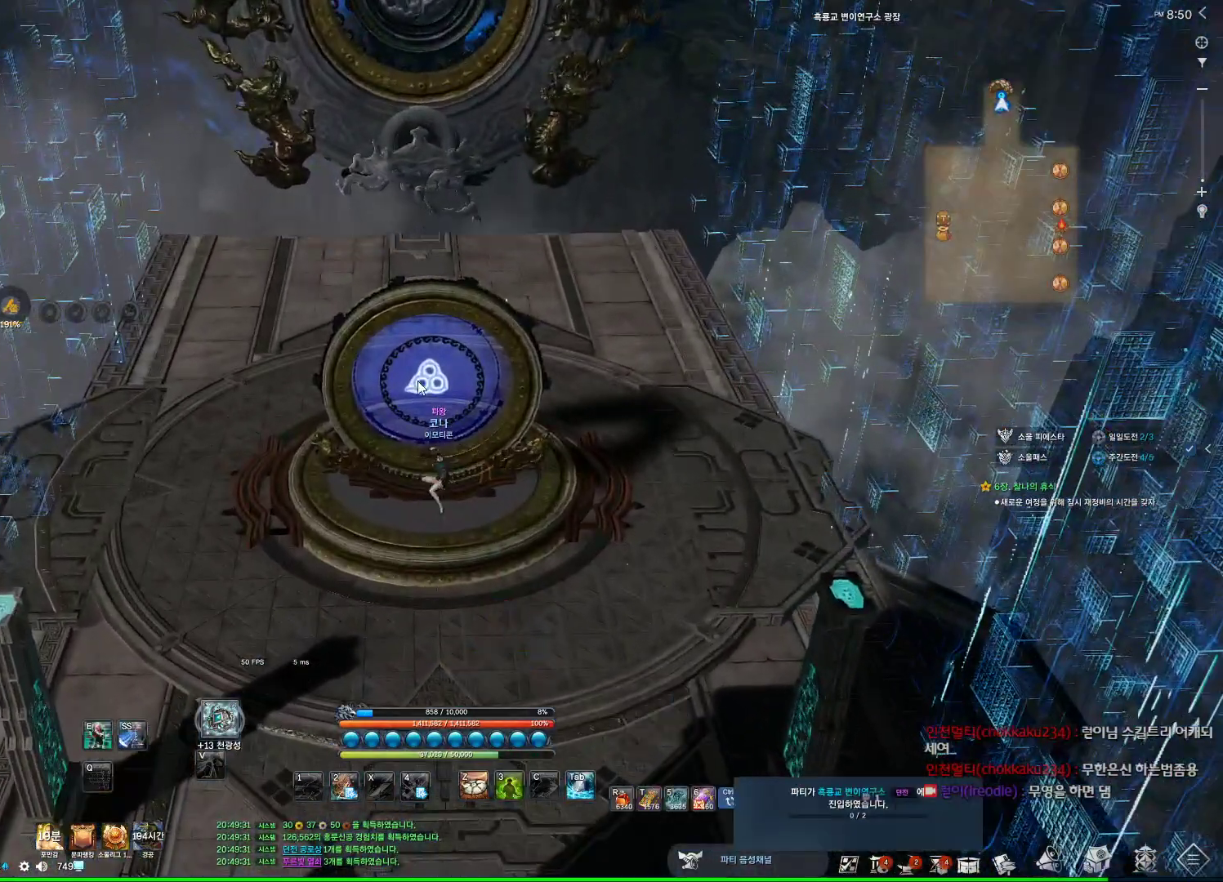
{"keys": [], "mouse": [], "events": []}
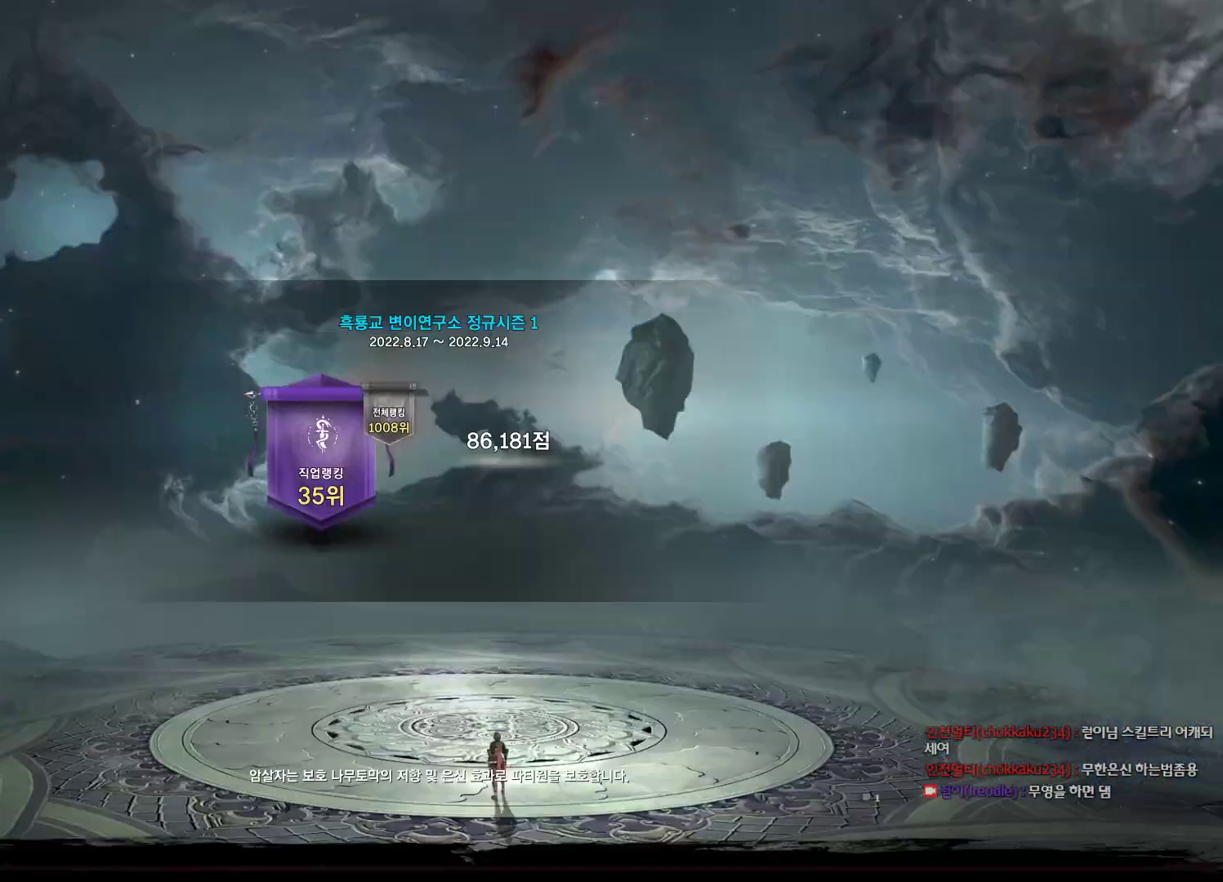
{"keys": [], "mouse": ["left"], "events": [[434, "mouse_left", "down"]]}
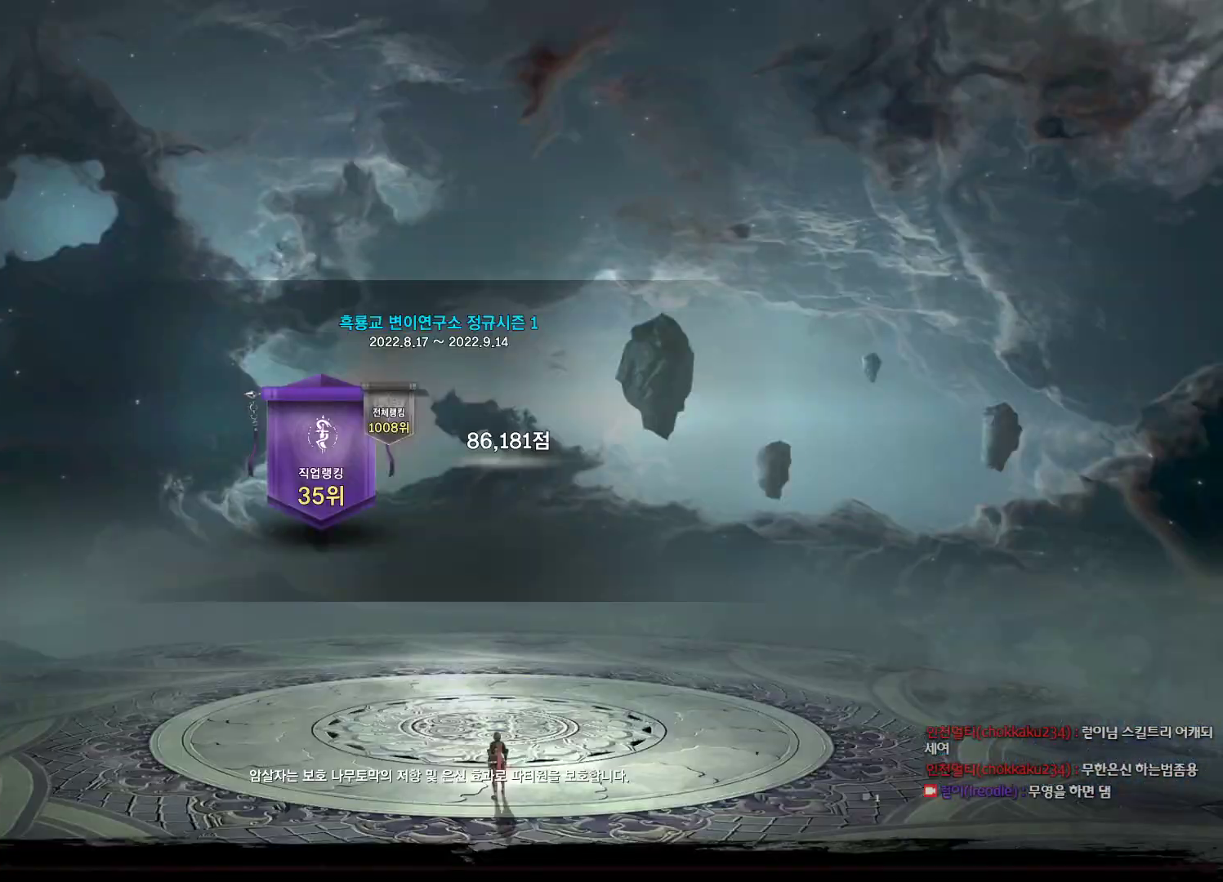
{"keys": [], "mouse": [], "events": [[67, "mouse_left", "up"]]}
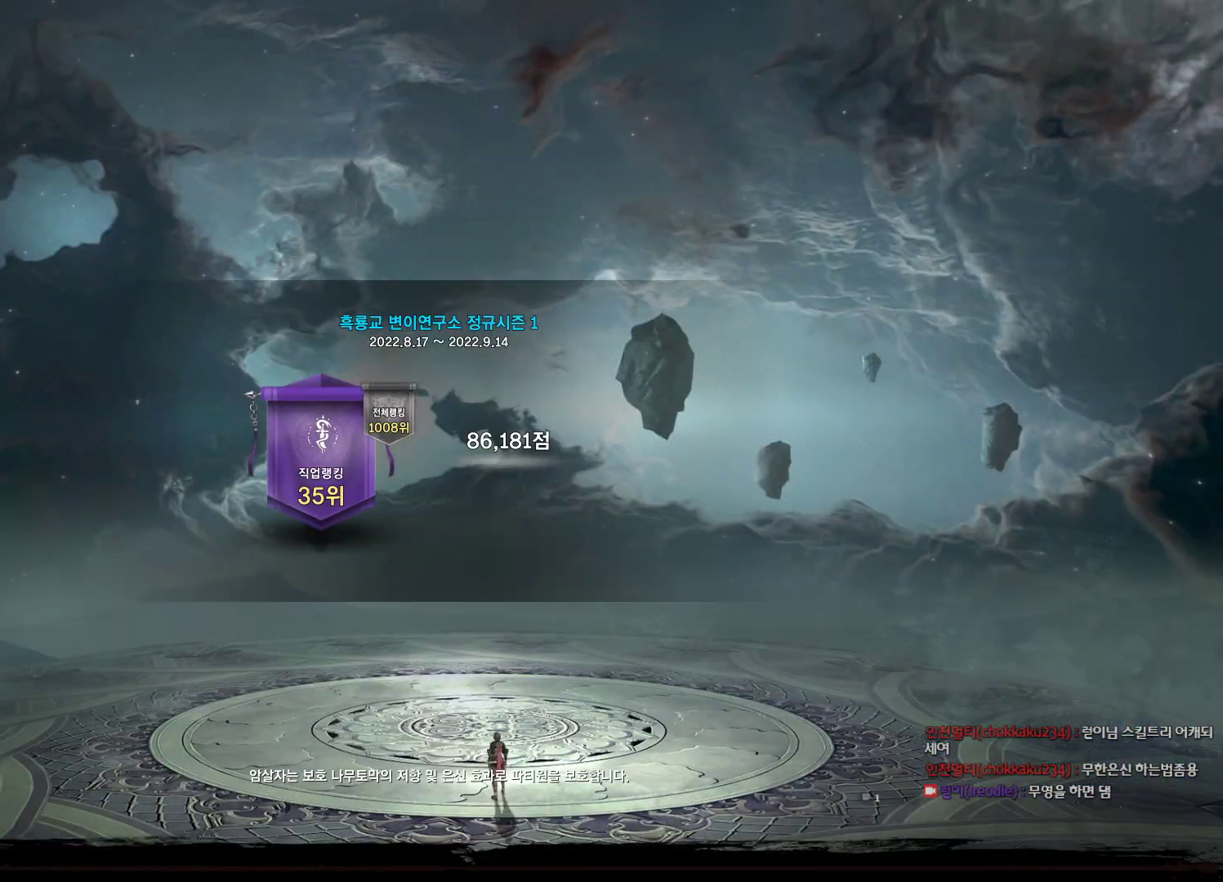
{"keys": [], "mouse": [], "events": []}
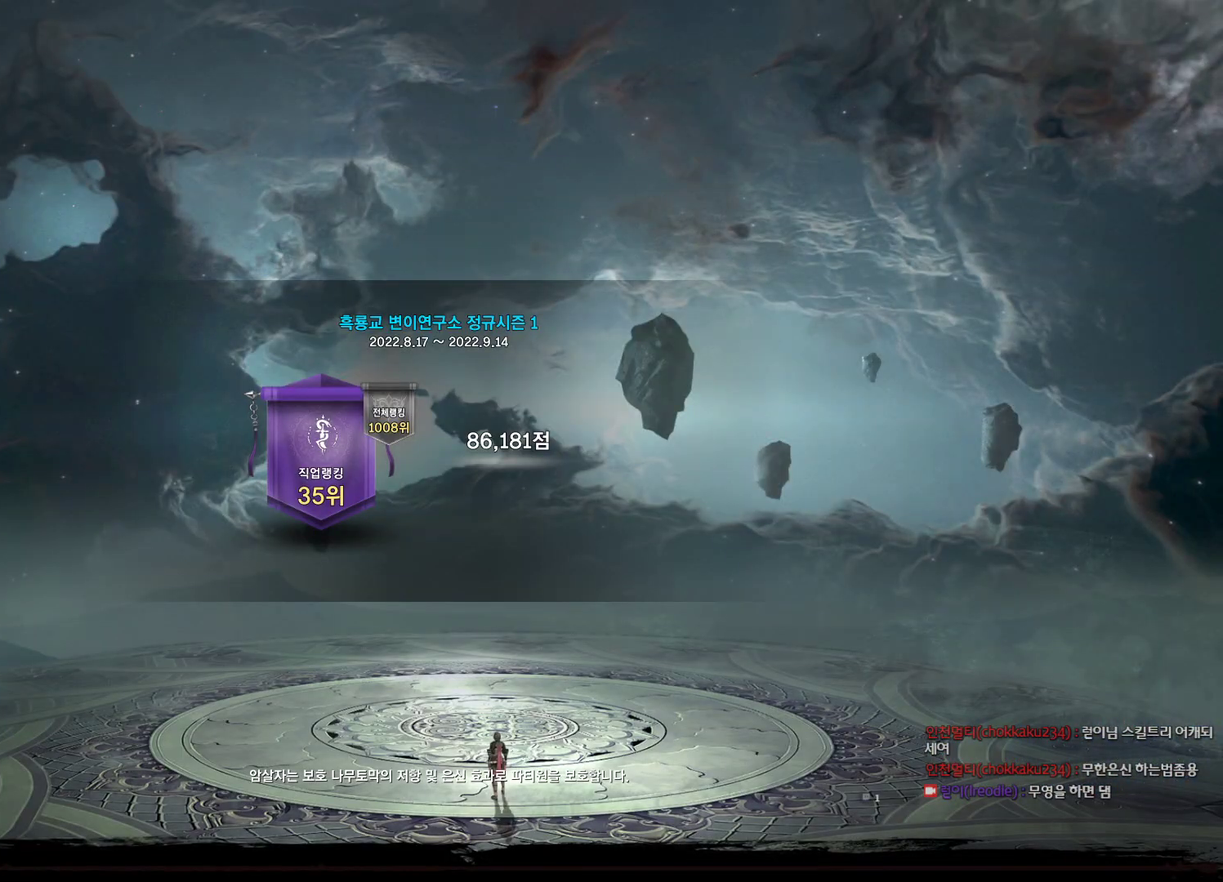
{"keys": [], "mouse": [], "events": []}
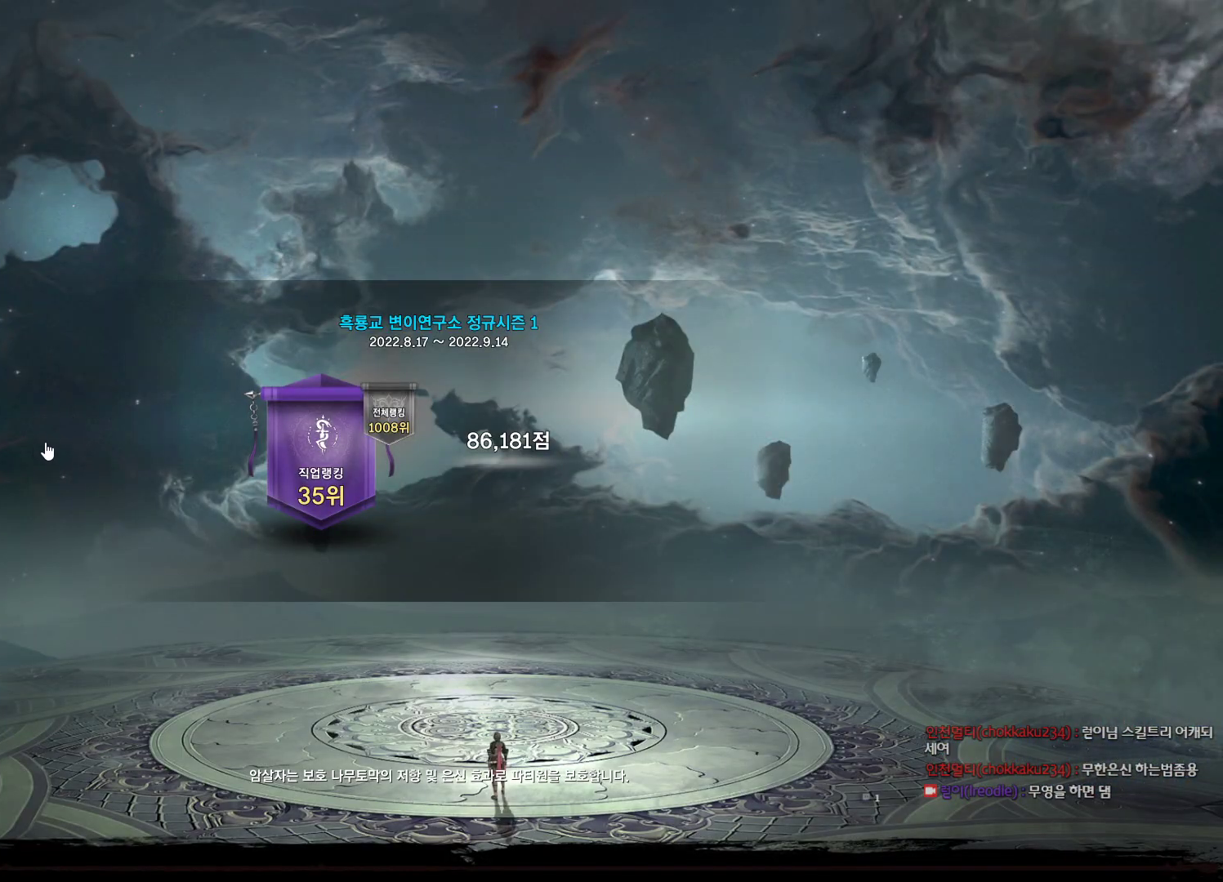
{"keys": [], "mouse": [], "events": []}
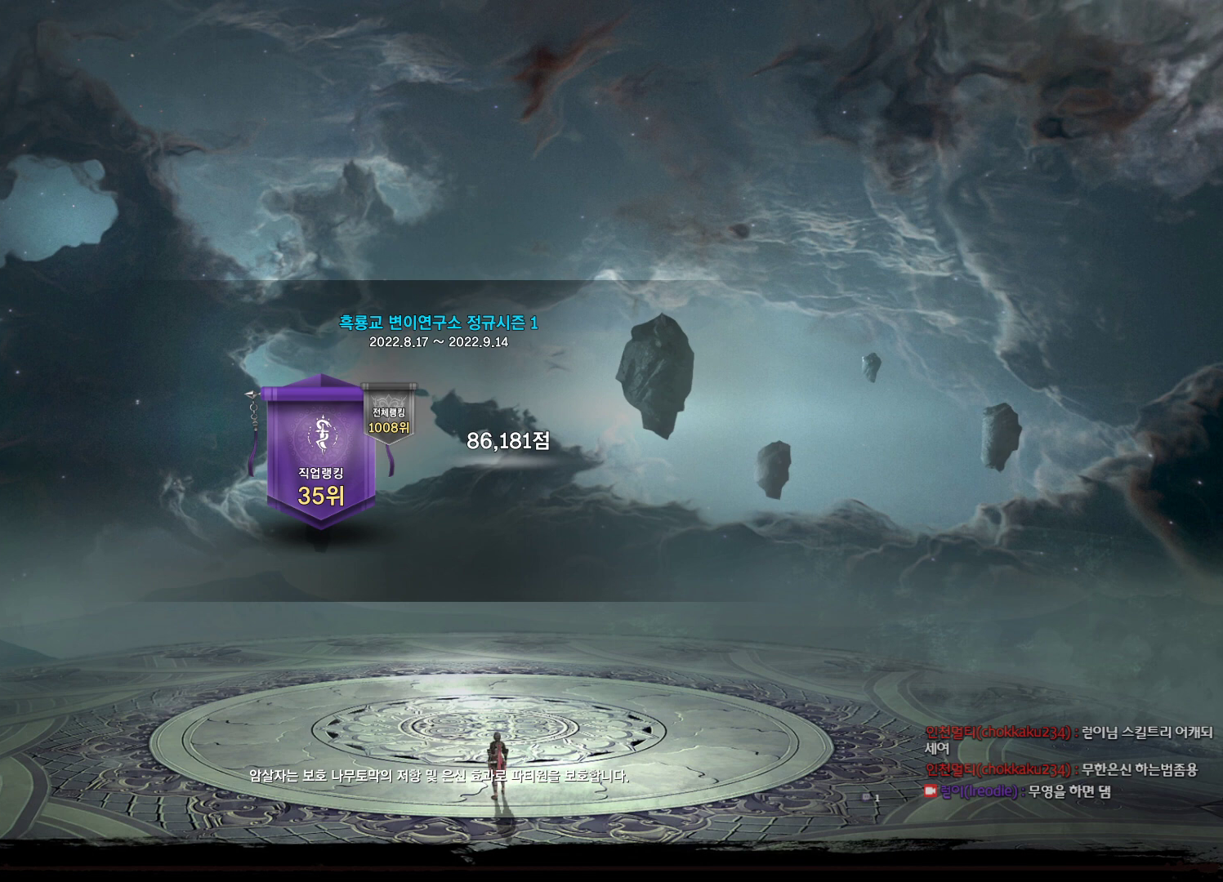
{"keys": [], "mouse": [], "events": []}
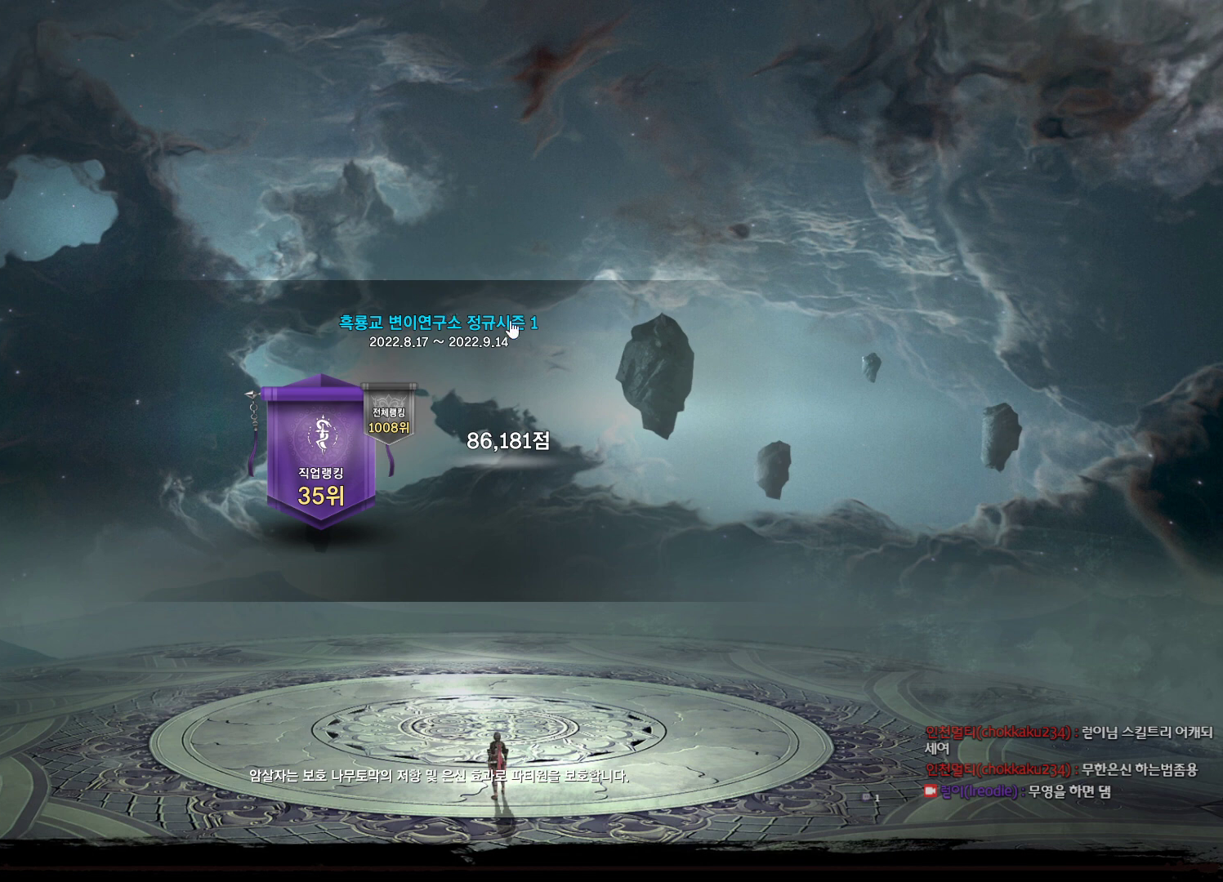
{"keys": [], "mouse": [], "events": []}
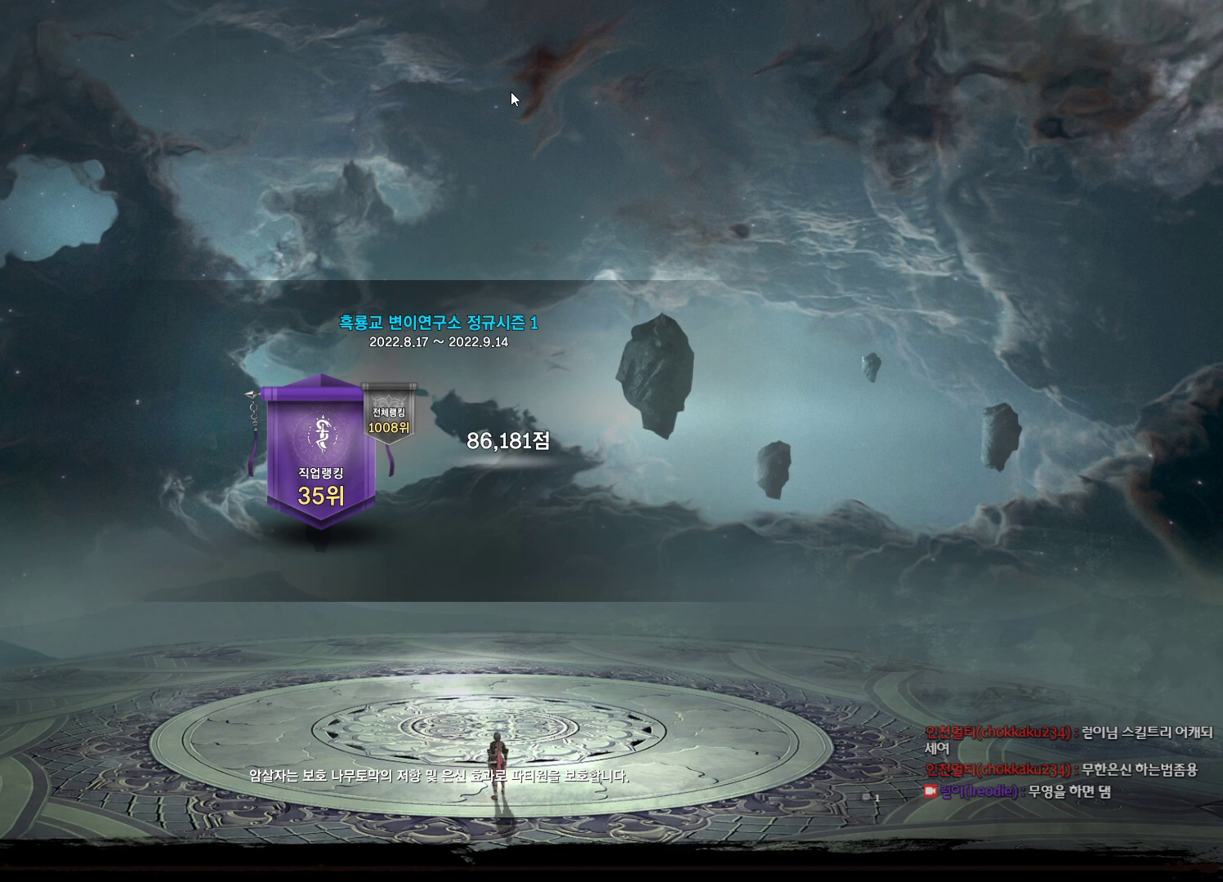
{"keys": [], "mouse": [], "events": [[67, "mouse_right", "down"], [200, "mouse_right", "up"]]}